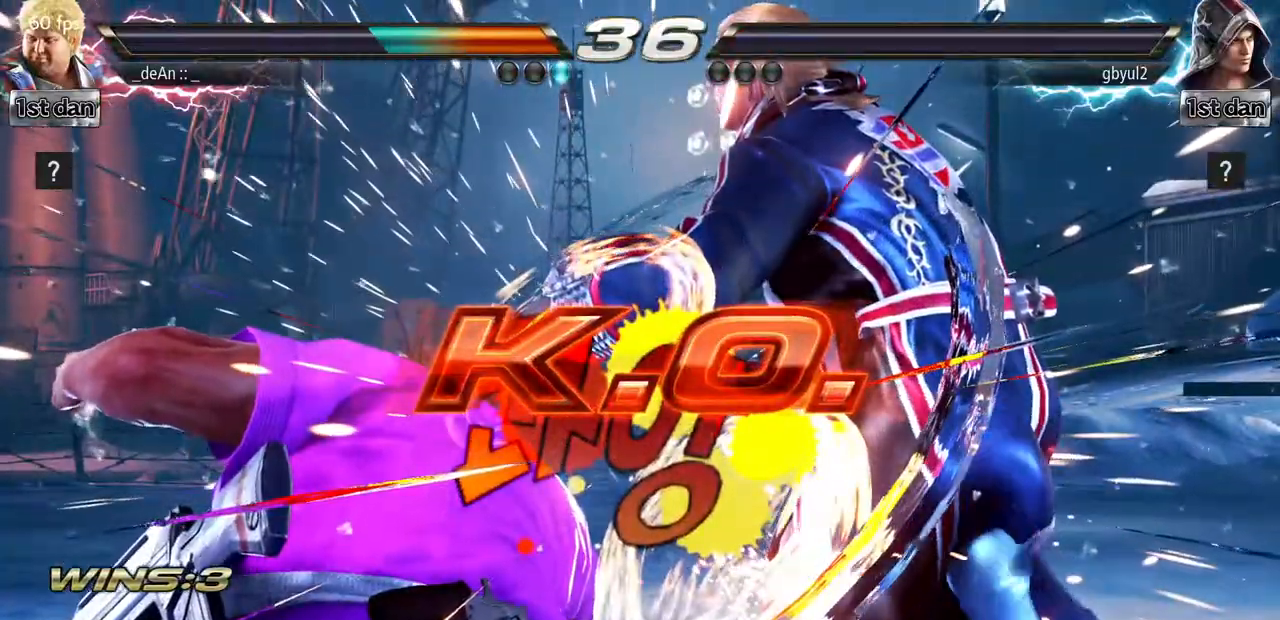
Gameplay with a controller (arcade stick); each line is a JSON object with the inputs held at the frame after it. "events" lists button and stick changes between this image and that frame as [ms after this image, input, new state], when the widget could be followed in between. Not read: L3 R3 TRIANGLE.
{"buttons": [], "left_stick": "center", "events": []}
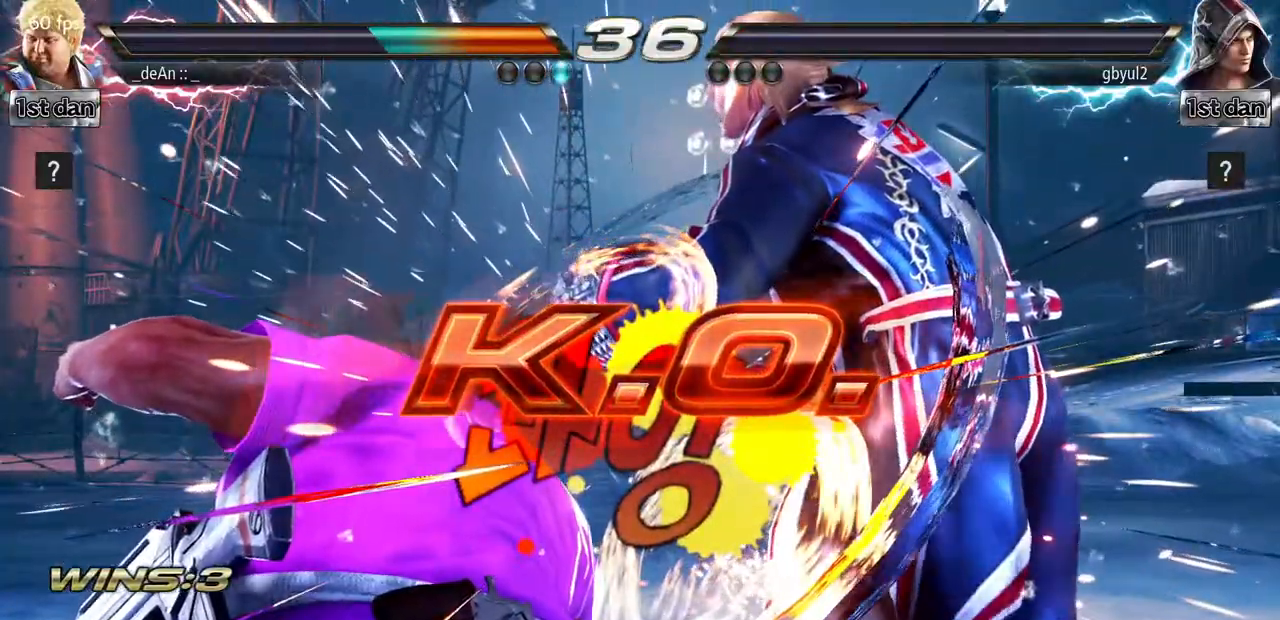
{"buttons": [], "left_stick": "right", "events": [[501, "left_stick", "right"]]}
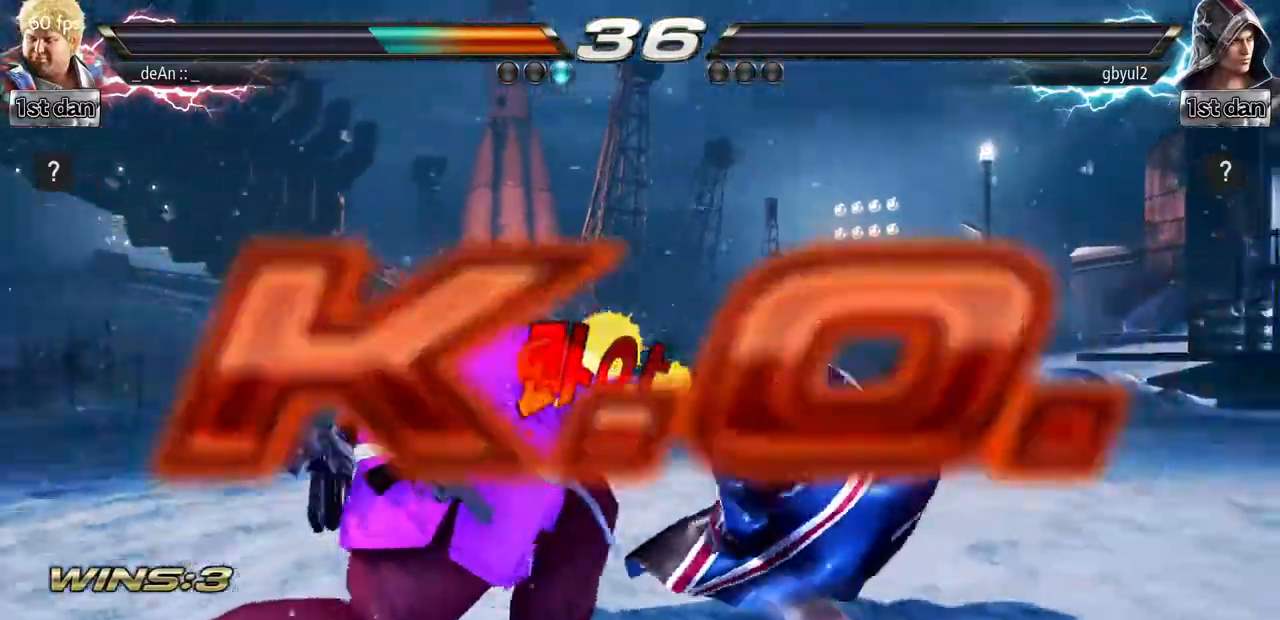
{"buttons": ["SQUARE"], "left_stick": "down-right", "events": [[83, "left_stick", "center"], [266, "left_stick", "right"], [350, "left_stick", "down-right"], [367, "SQUARE", "down"]]}
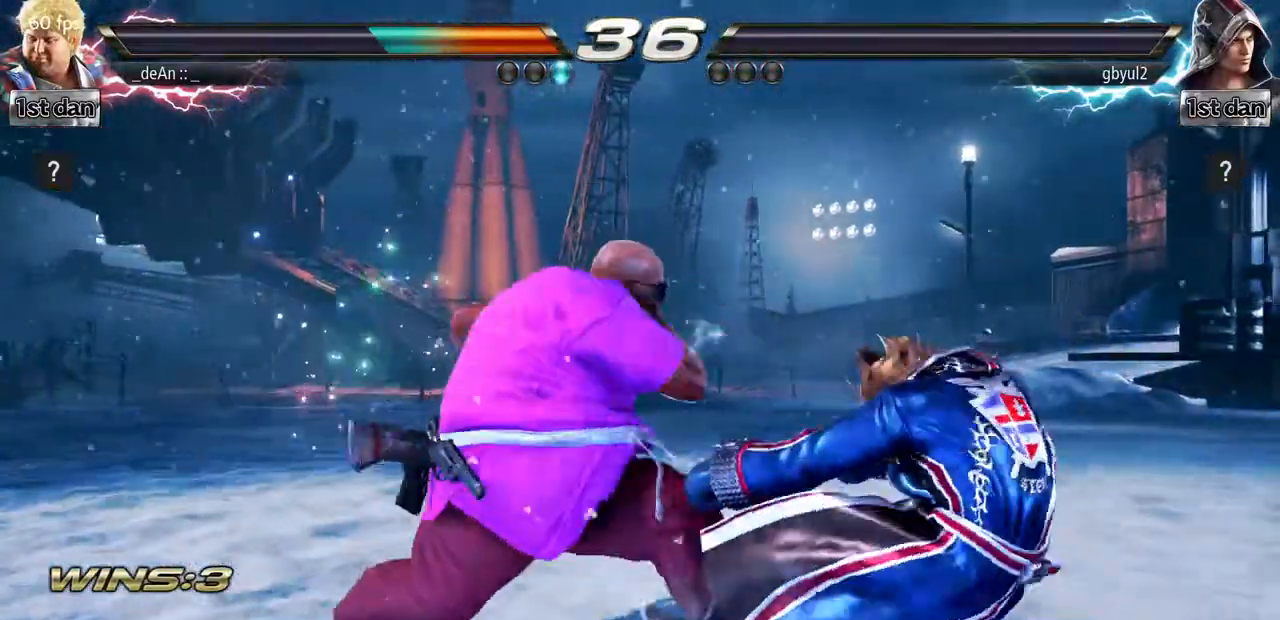
{"buttons": ["SQUARE"], "left_stick": "down-right", "events": [[17, "SQUARE", "up"], [117, "left_stick", "center"], [367, "left_stick", "down-right"], [434, "SQUARE", "down"]]}
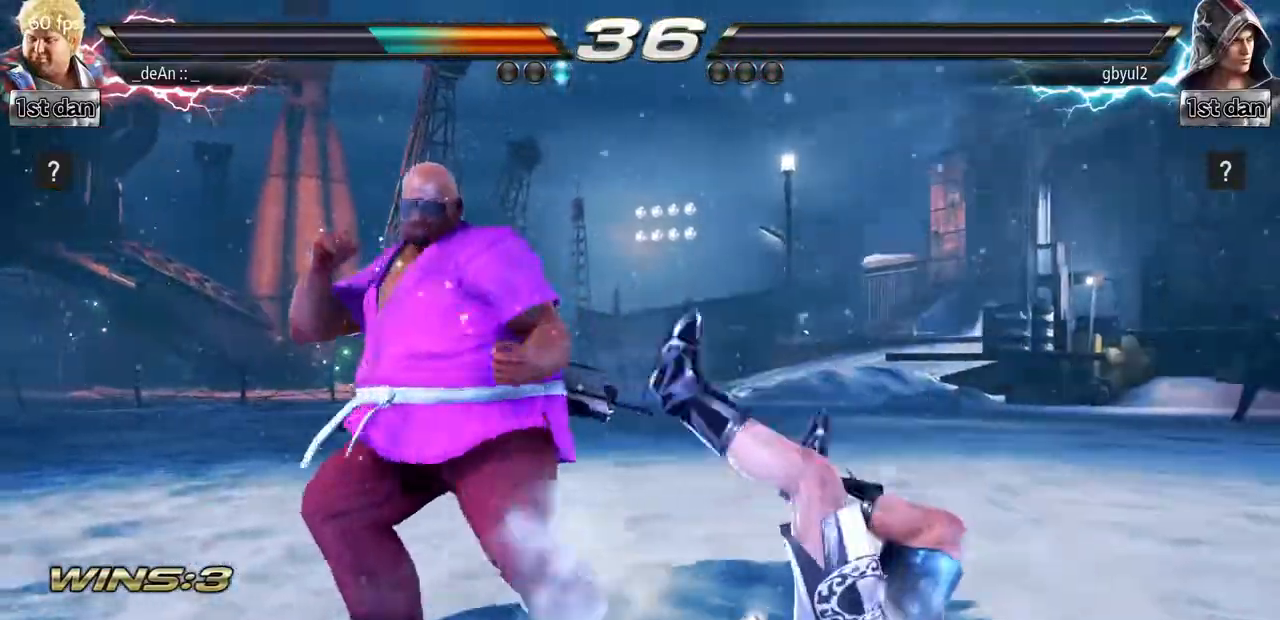
{"buttons": [], "left_stick": "center", "events": [[83, "SQUARE", "up"], [150, "left_stick", "center"]]}
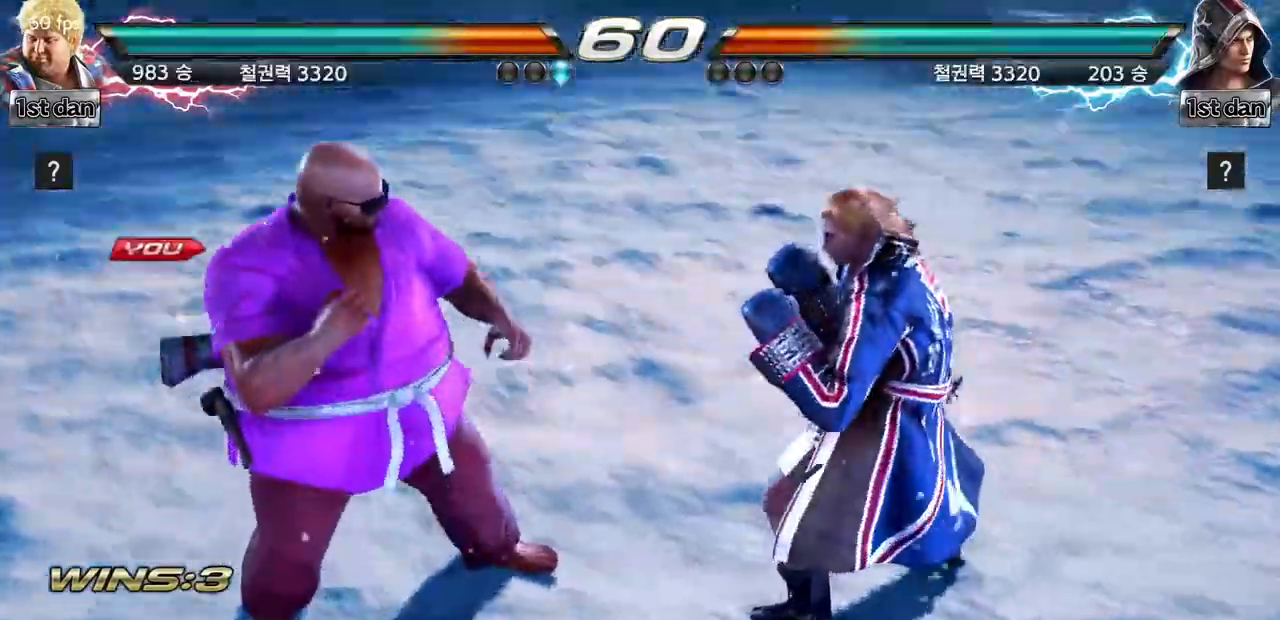
{"buttons": [], "left_stick": "center", "events": []}
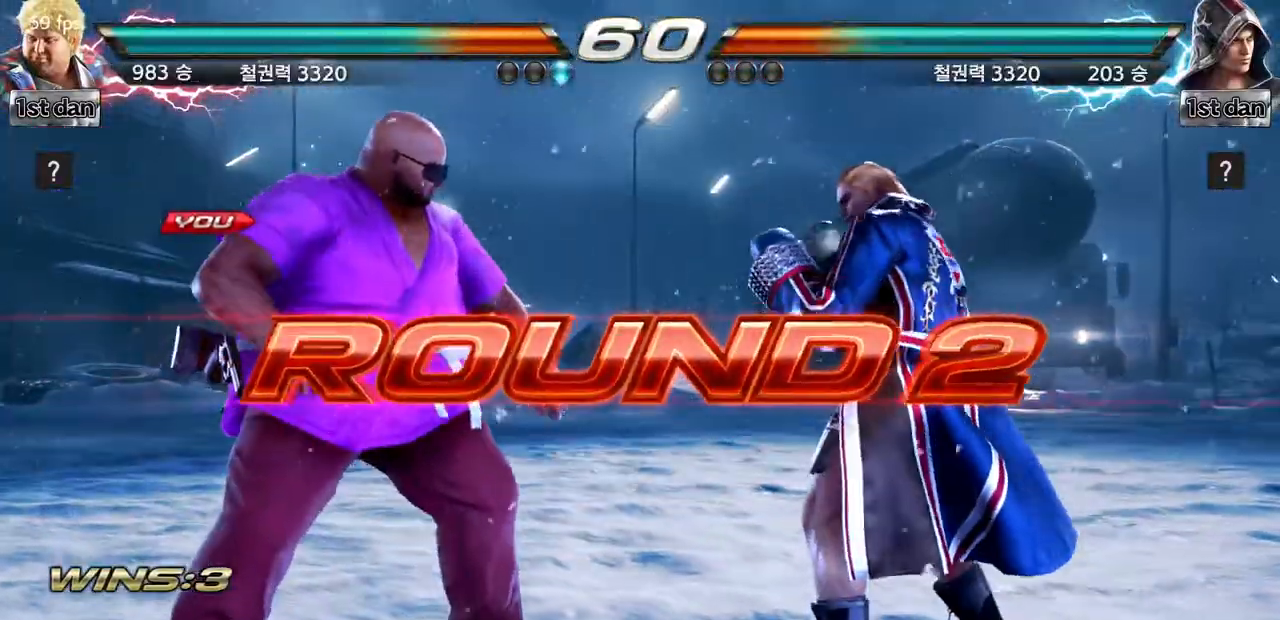
{"buttons": [], "left_stick": "center", "events": []}
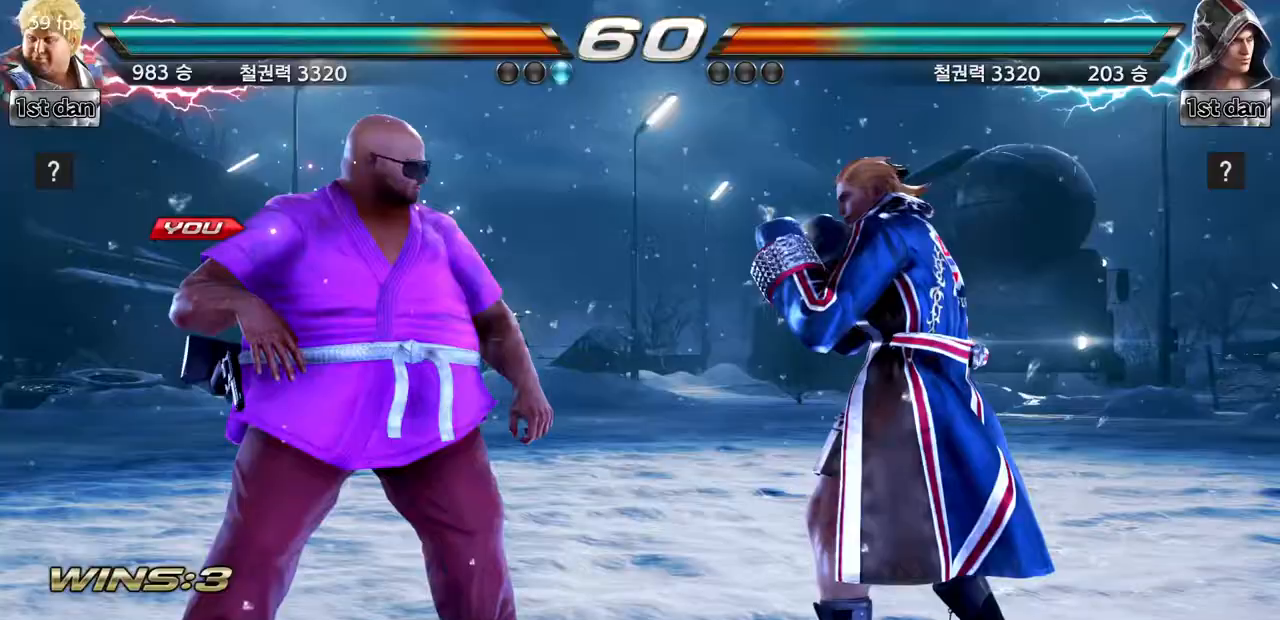
{"buttons": [], "left_stick": "center", "events": []}
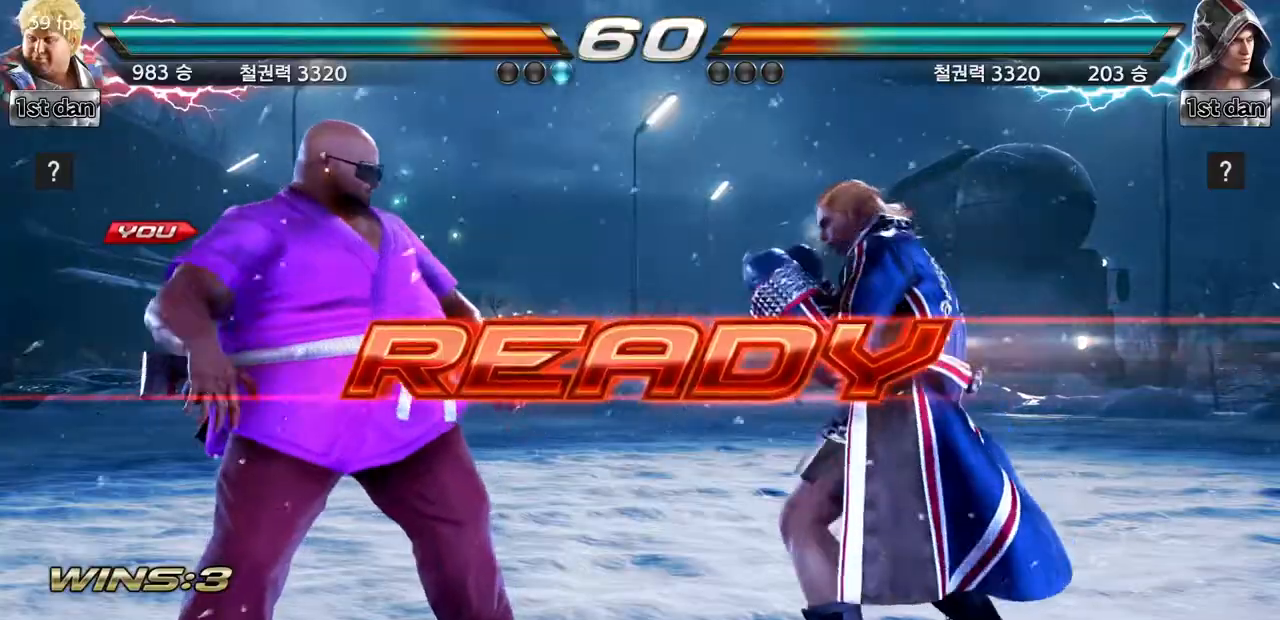
{"buttons": [], "left_stick": "center", "events": []}
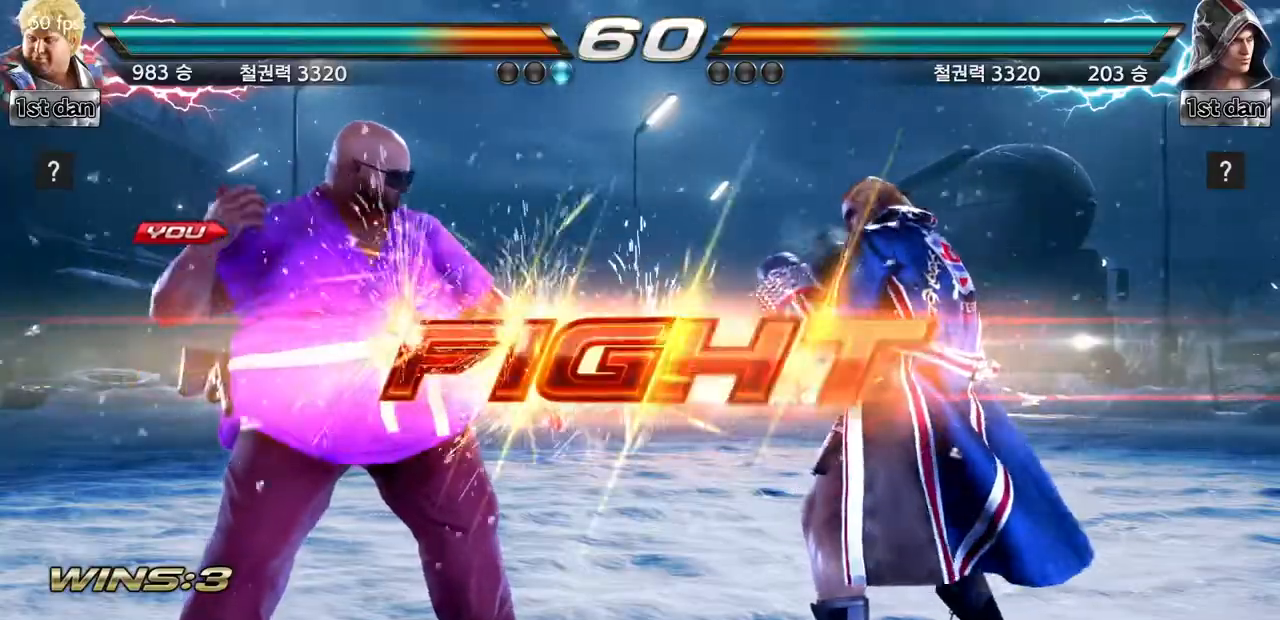
{"buttons": ["SQUARE"], "left_stick": "up-right", "events": [[384, "left_stick", "up-right"], [434, "SQUARE", "down"]]}
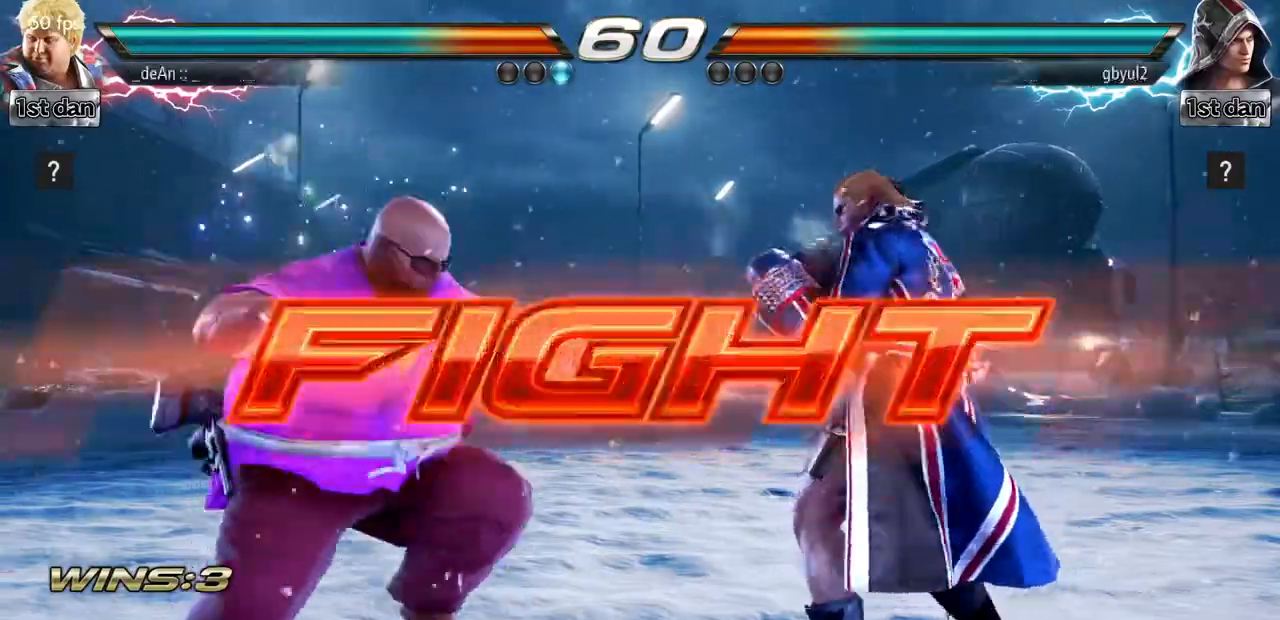
{"buttons": [], "left_stick": "right", "events": [[16, "SQUARE", "up"], [333, "left_stick", "right"]]}
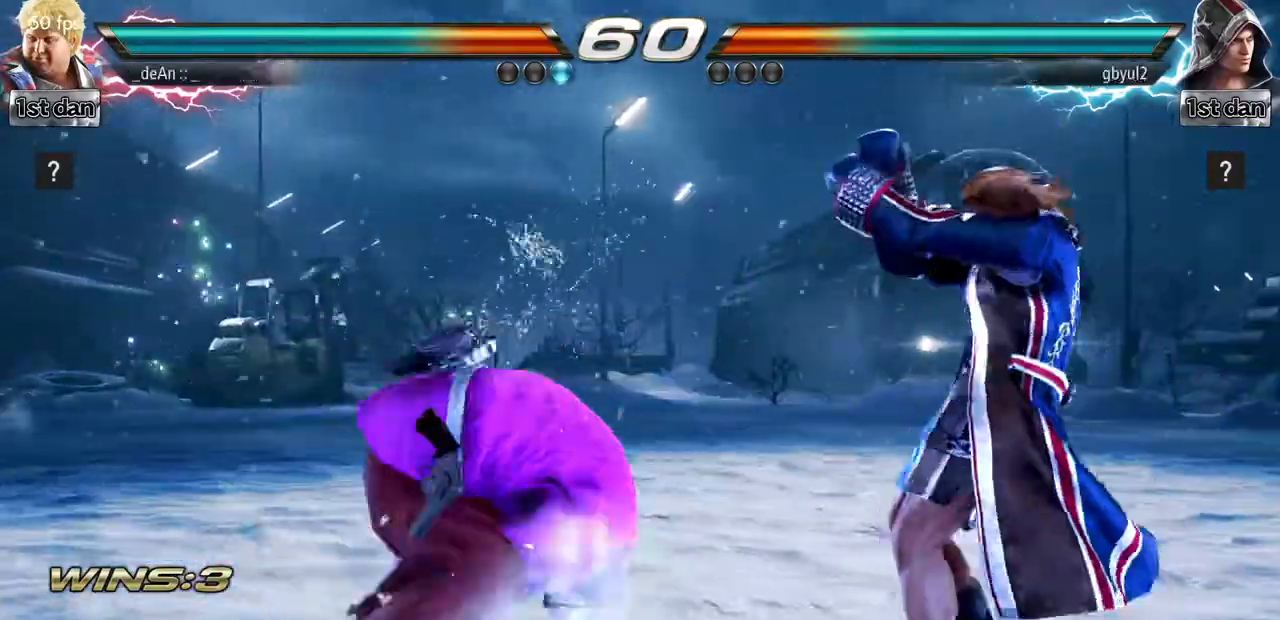
{"buttons": ["CIRCLE"], "left_stick": "center", "events": [[367, "CIRCLE", "down"], [367, "left_stick", "center"]]}